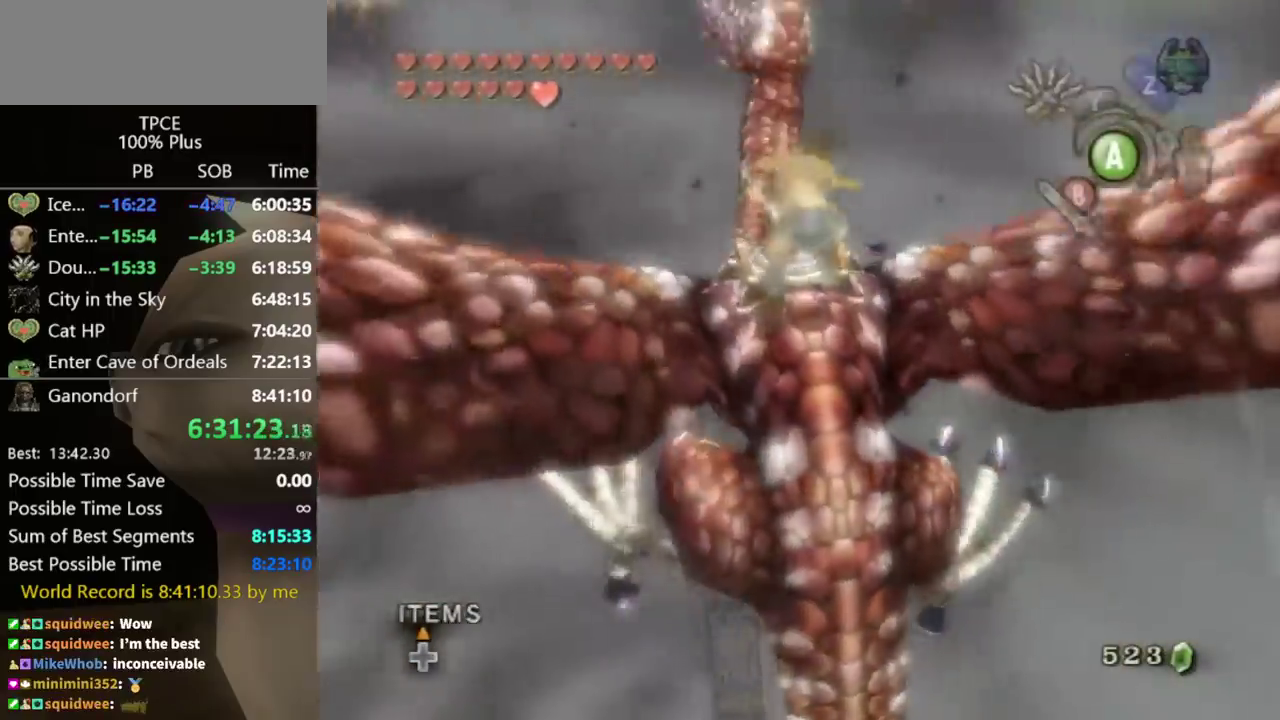
Gameplay with a controller (Nintendo layout); each line is a JSON object with the inputs held at the frame after it. "events" lists button and stick changes between this image and that frame as [ms after this image, input, new state], when the widget could be followed in between. Not read: L3 R3.
{"buttons": ["B"], "left_stick": "center", "right_stick": "left", "events": [[200, "B", "down"], [267, "B", "up"], [433, "B", "down"]]}
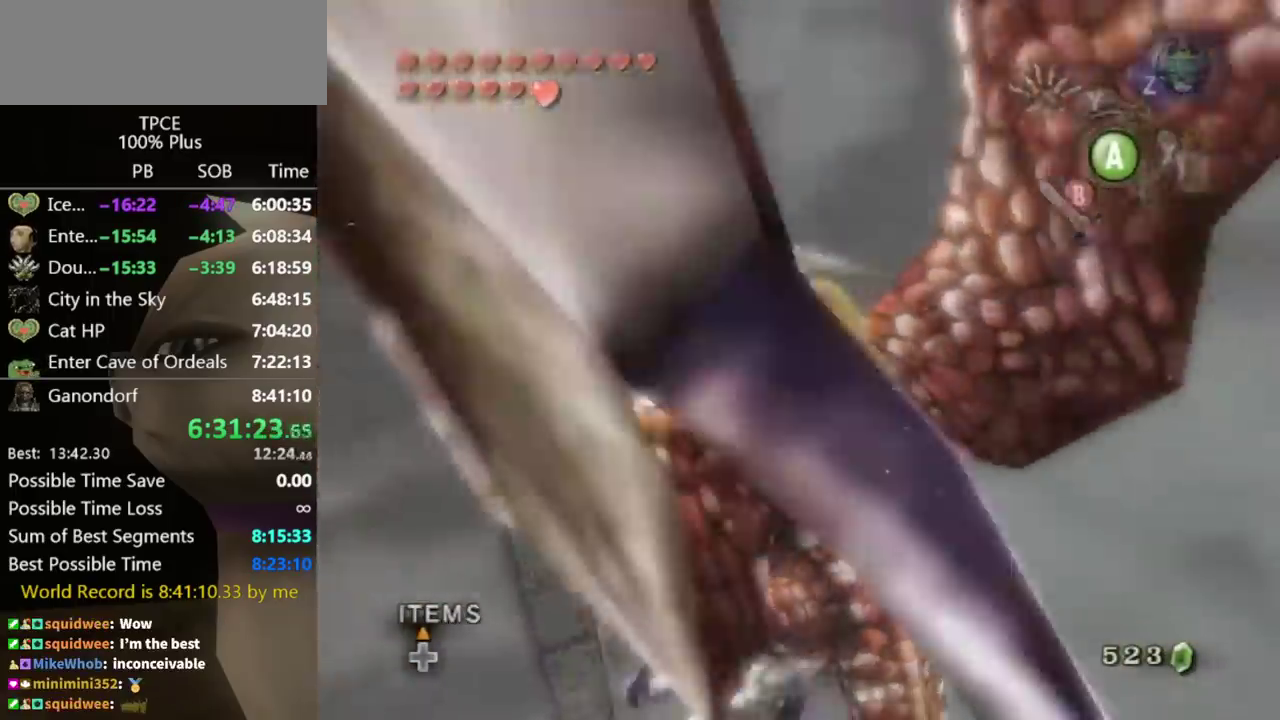
{"buttons": ["B"], "left_stick": "center", "right_stick": "left", "events": [[33, "B", "up"], [67, "B", "down"], [133, "B", "up"], [200, "B", "down"], [267, "B", "up"], [367, "B", "down"], [433, "B", "up"], [500, "B", "down"]]}
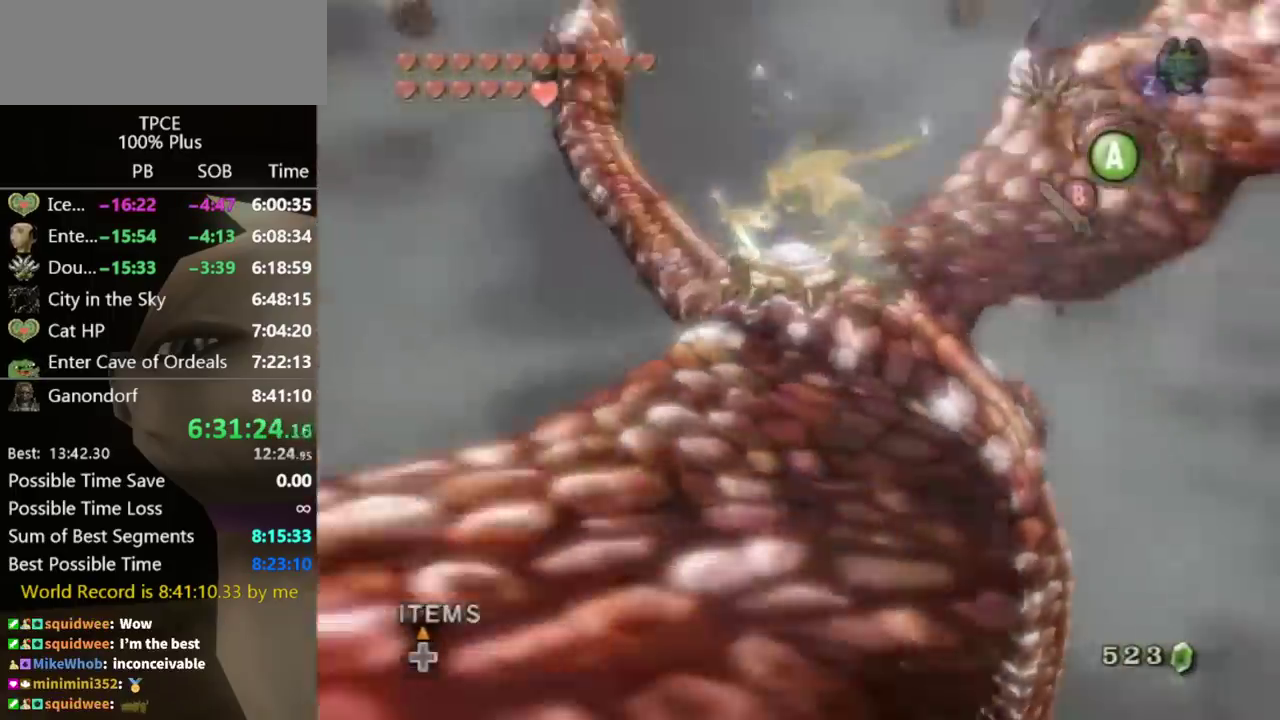
{"buttons": [], "left_stick": "center", "right_stick": "left", "events": [[33, "B", "up"], [100, "B", "down"], [200, "B", "up"], [267, "B", "down"], [300, "B", "up"], [400, "B", "down"], [433, "B", "up"]]}
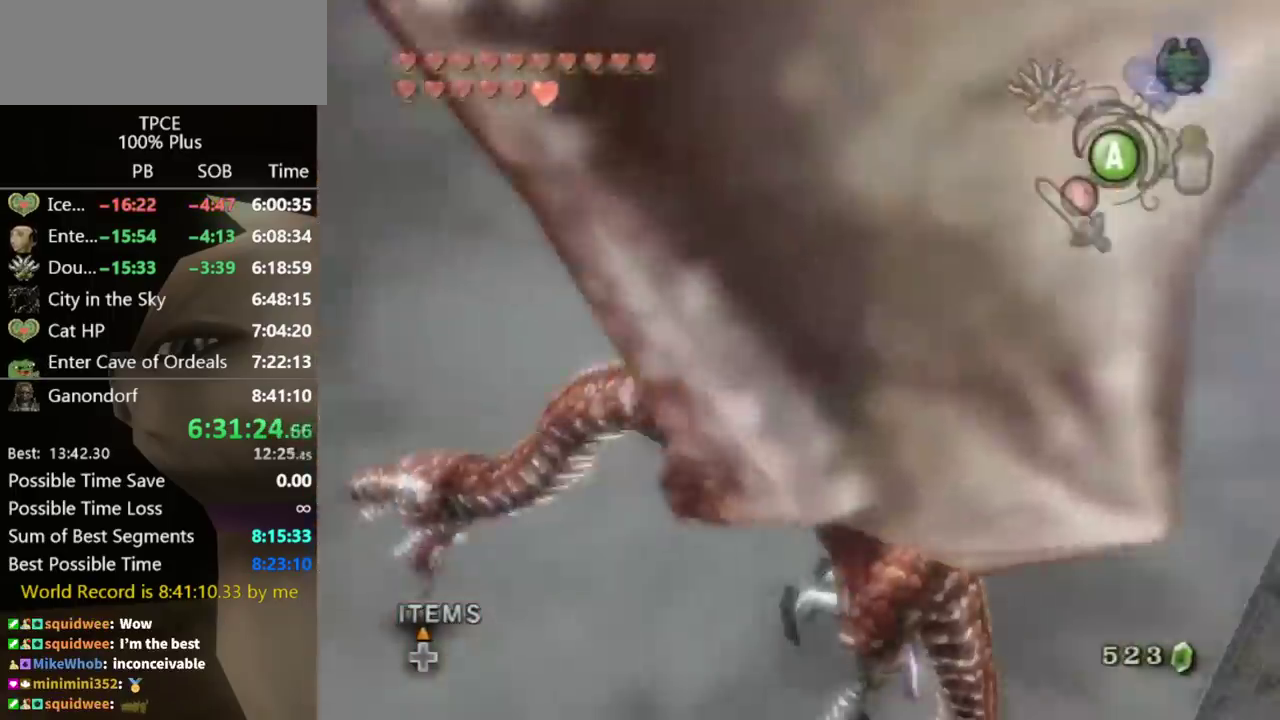
{"buttons": [], "left_stick": "center", "right_stick": "left", "events": [[167, "B", "down"], [367, "B", "up"], [433, "B", "down"], [500, "B", "up"]]}
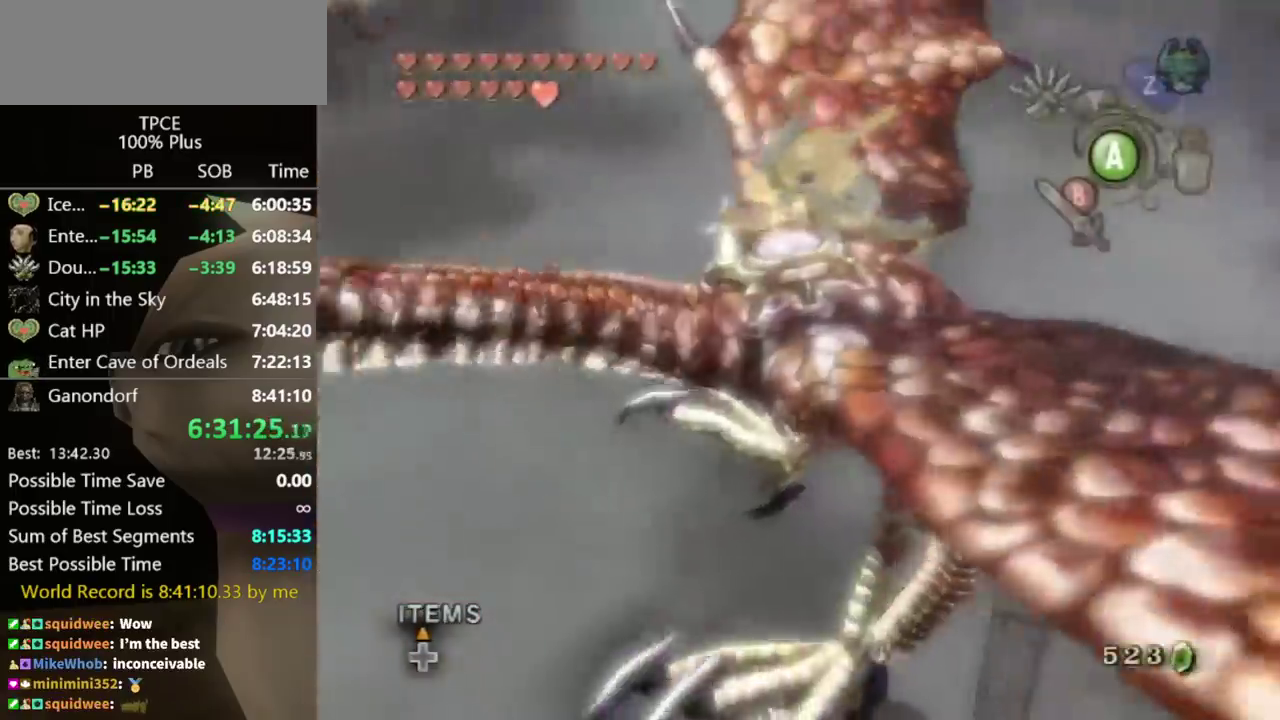
{"buttons": ["B"], "left_stick": "center", "right_stick": "left", "events": [[67, "B", "down"], [167, "B", "up"], [233, "B", "down"], [300, "B", "up"], [500, "B", "down"]]}
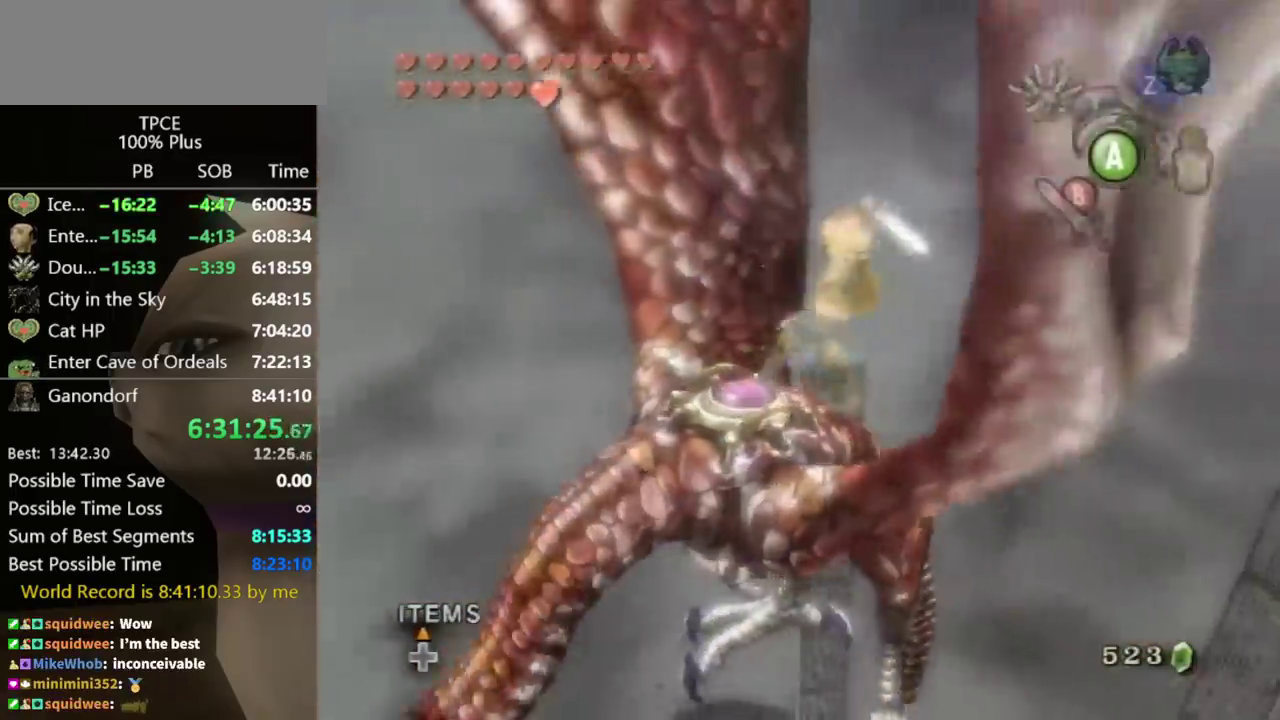
{"buttons": [], "left_stick": "center", "right_stick": "left", "events": [[67, "B", "up"], [133, "B", "down"], [200, "B", "up"], [267, "B", "down"], [467, "B", "up"]]}
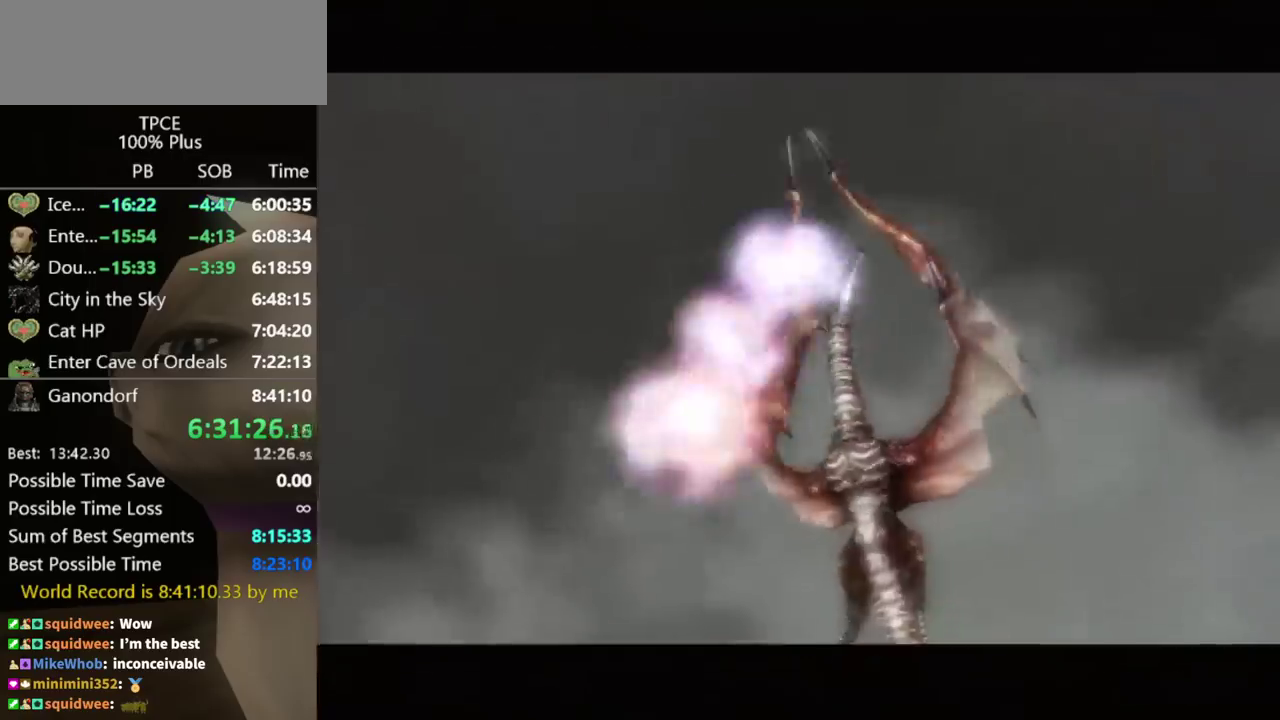
{"buttons": [], "left_stick": "center", "right_stick": "center", "events": [[33, "B", "down"], [100, "B", "up"], [233, "right_stick", "center"]]}